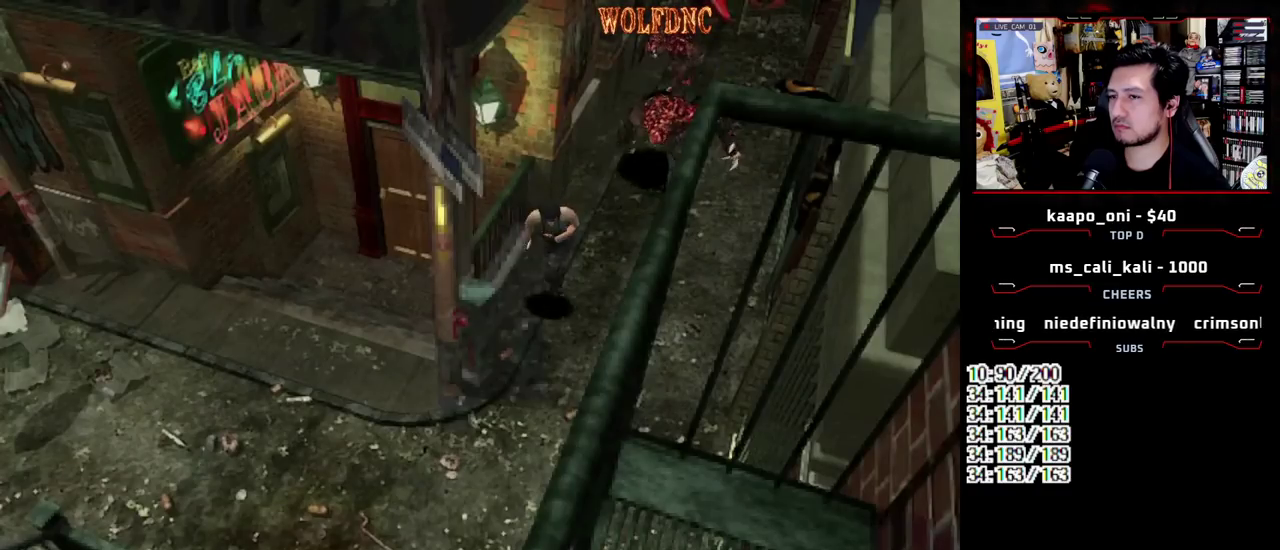
Gameplay with a controller (PlayStation layout); each line is a JSON object with the inputs held at the frame after it. "events" lists button and stick changes between this image and that frame as [ms after this image, input, new state], when the widget could be followed in between. Not read: L3 R3.
{"buttons": ["SQUARE", "DPAD_UP", "DPAD_RIGHT"], "events": [[217, "DPAD_RIGHT", "down"]]}
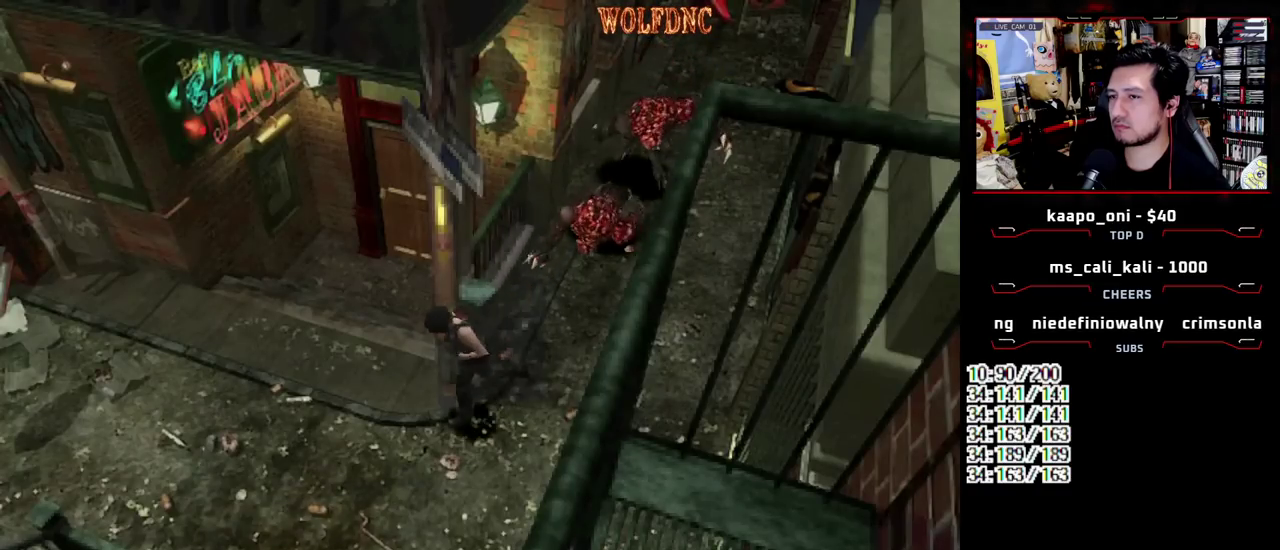
{"buttons": ["SQUARE", "DPAD_UP"], "events": [[333, "DPAD_RIGHT", "up"]]}
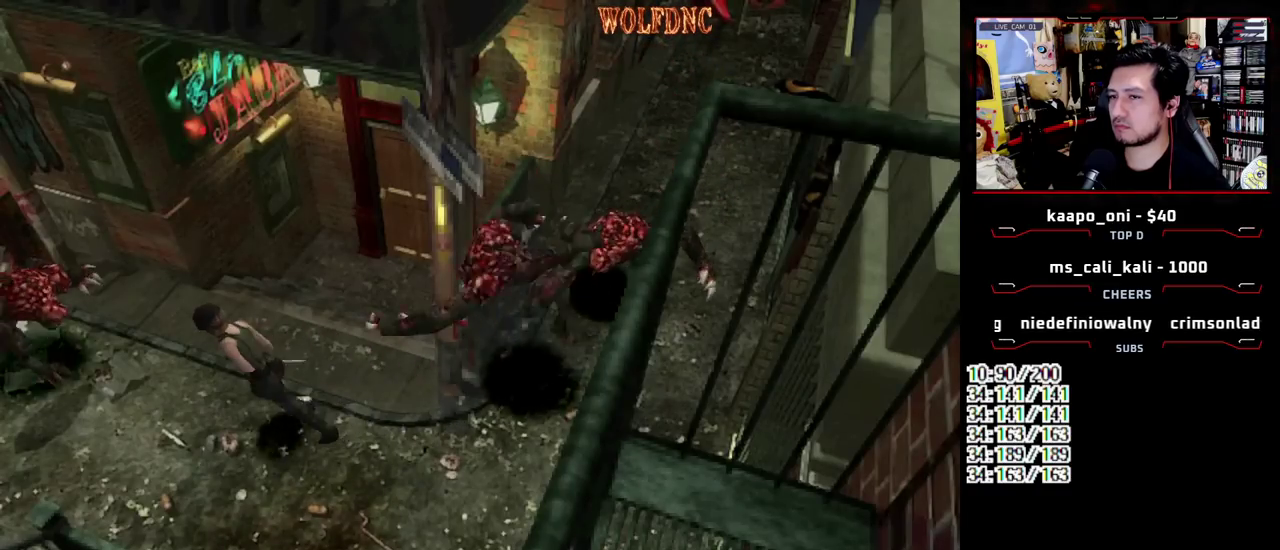
{"buttons": ["SQUARE", "DPAD_UP"], "events": [[300, "DPAD_LEFT", "down"], [483, "DPAD_LEFT", "up"]]}
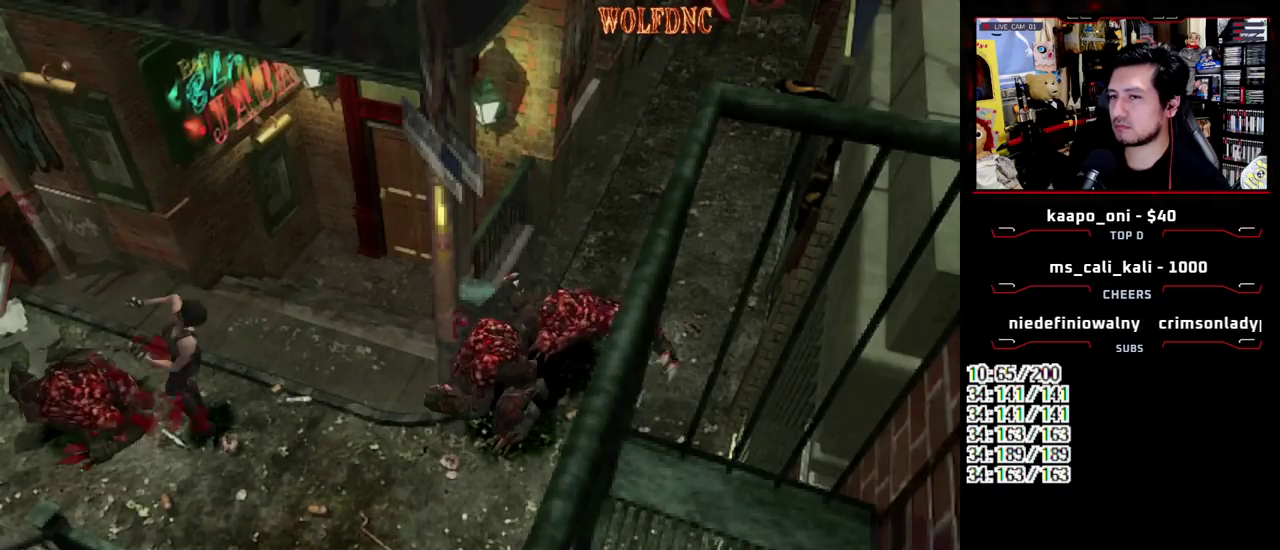
{"buttons": ["SQUARE", "DPAD_UP", "DPAD_LEFT"], "events": [[83, "DPAD_RIGHT", "down"], [133, "DPAD_RIGHT", "up"], [317, "DPAD_LEFT", "down"]]}
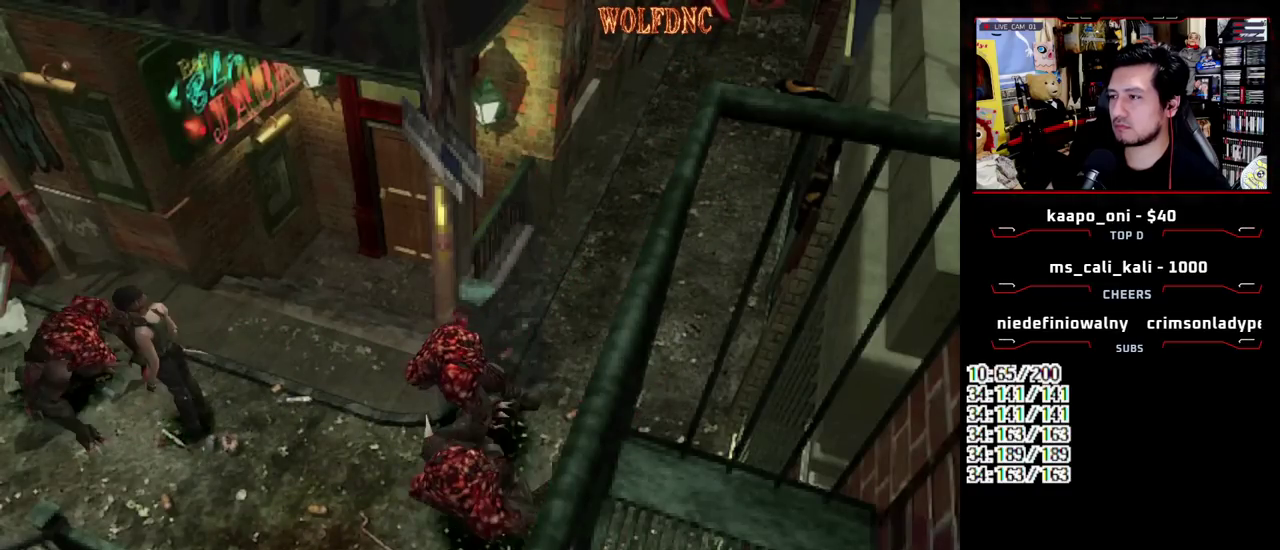
{"buttons": [], "events": [[50, "CIRCLE", "down"], [50, "DPAD_LEFT", "up"], [133, "CIRCLE", "up"], [133, "SQUARE", "up"], [183, "CIRCLE", "down"], [283, "CIRCLE", "up"], [283, "DPAD_UP", "up"]]}
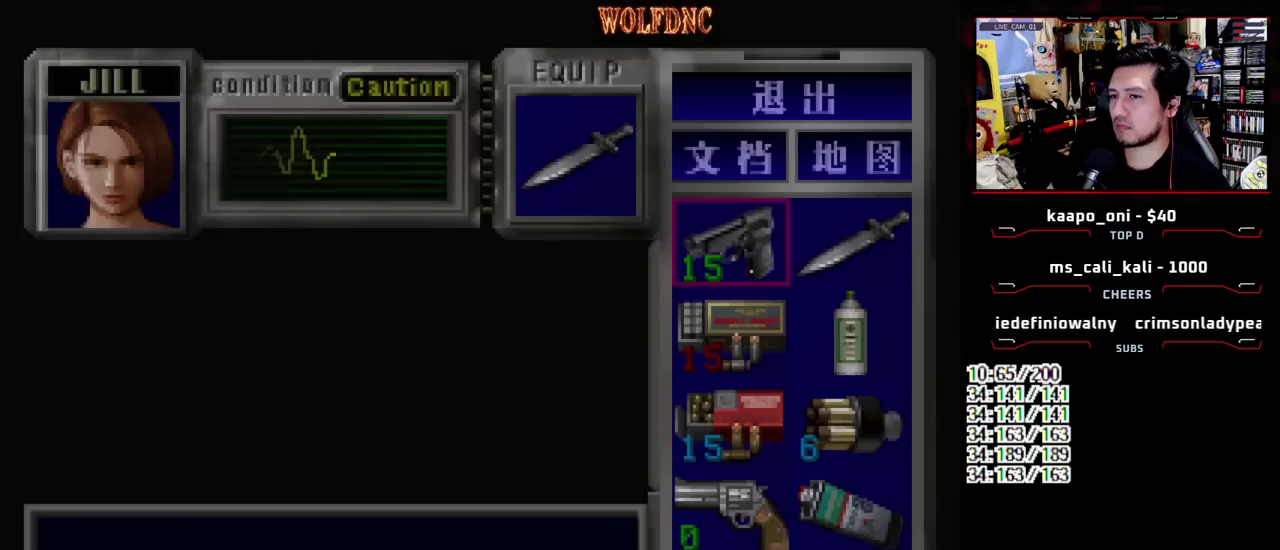
{"buttons": ["CROSS"], "events": [[250, "DPAD_DOWN", "down"], [350, "DPAD_DOWN", "up"], [400, "DPAD_RIGHT", "down"], [483, "CROSS", "down"], [483, "DPAD_RIGHT", "up"]]}
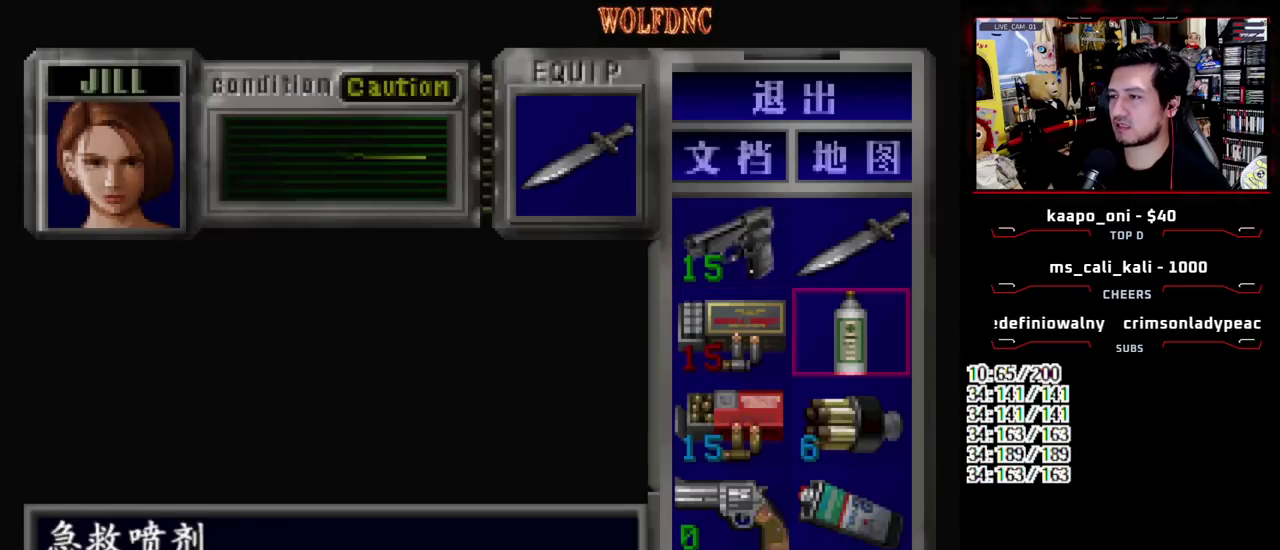
{"buttons": [], "events": [[83, "CROSS", "up"], [133, "CROSS", "down"], [267, "CROSS", "up"]]}
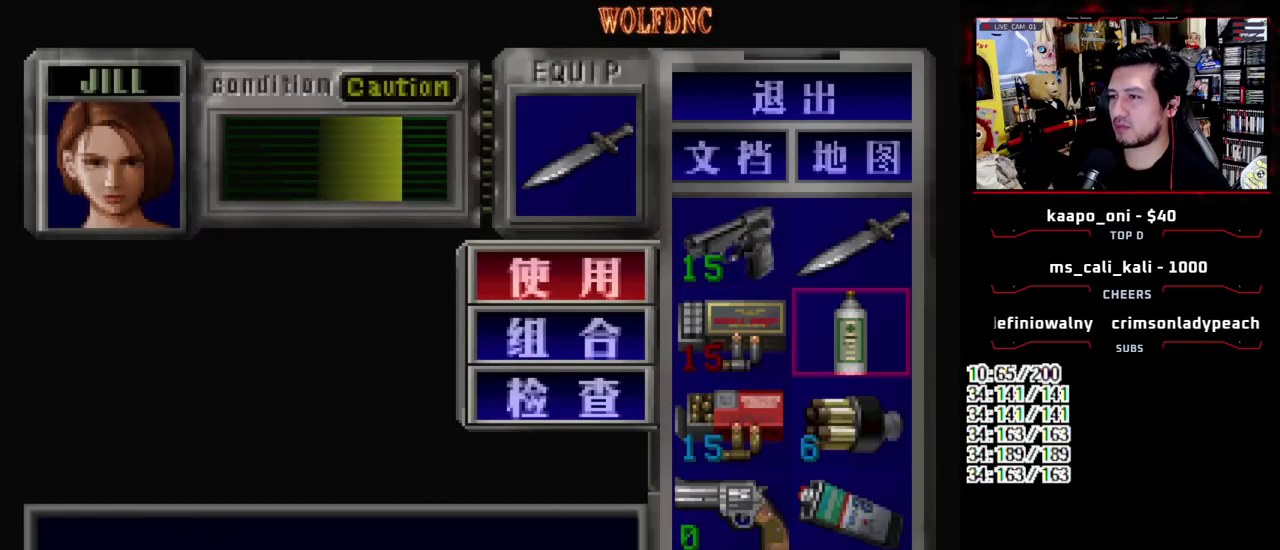
{"buttons": [], "events": []}
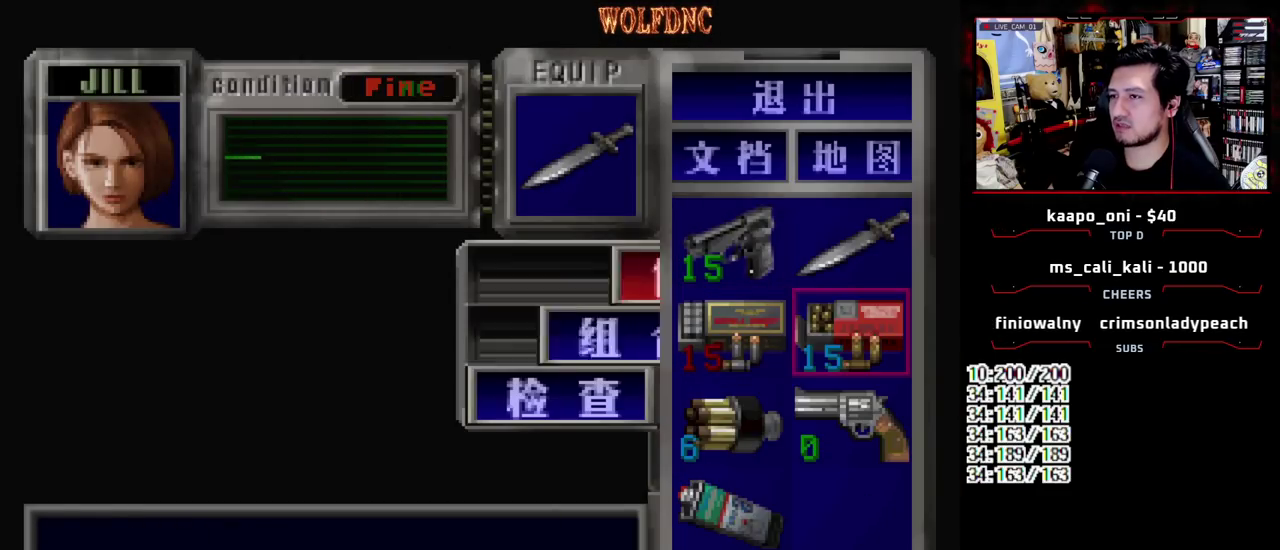
{"buttons": [], "events": [[350, "DPAD_UP", "down"], [483, "DPAD_UP", "up"]]}
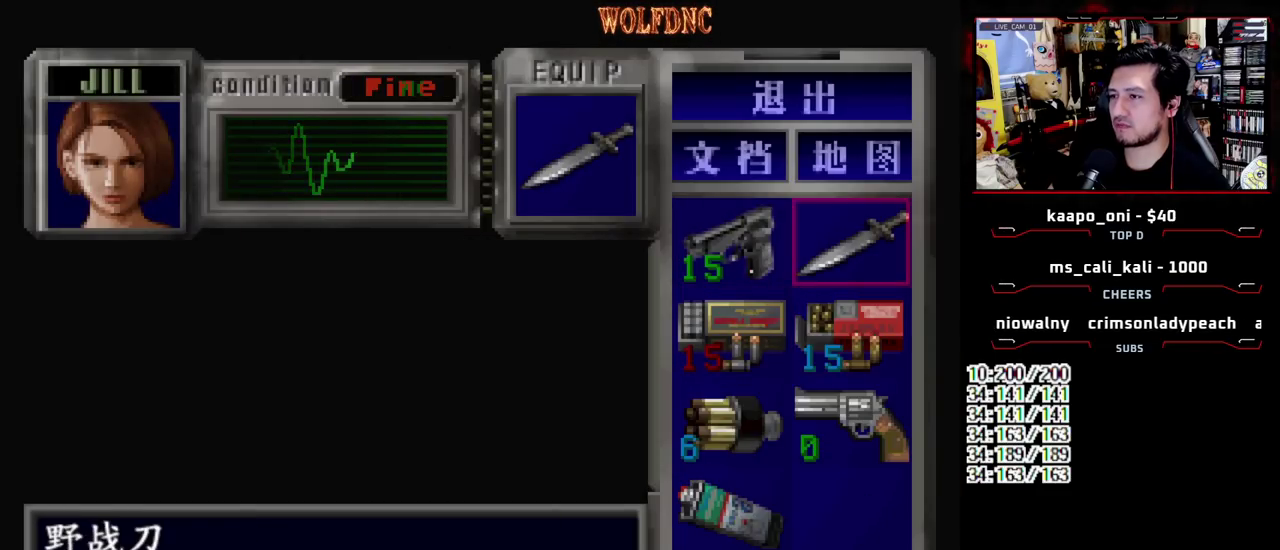
{"buttons": [], "events": [[33, "DPAD_LEFT", "down"], [133, "DPAD_LEFT", "up"], [167, "CROSS", "down"], [267, "CROSS", "up"]]}
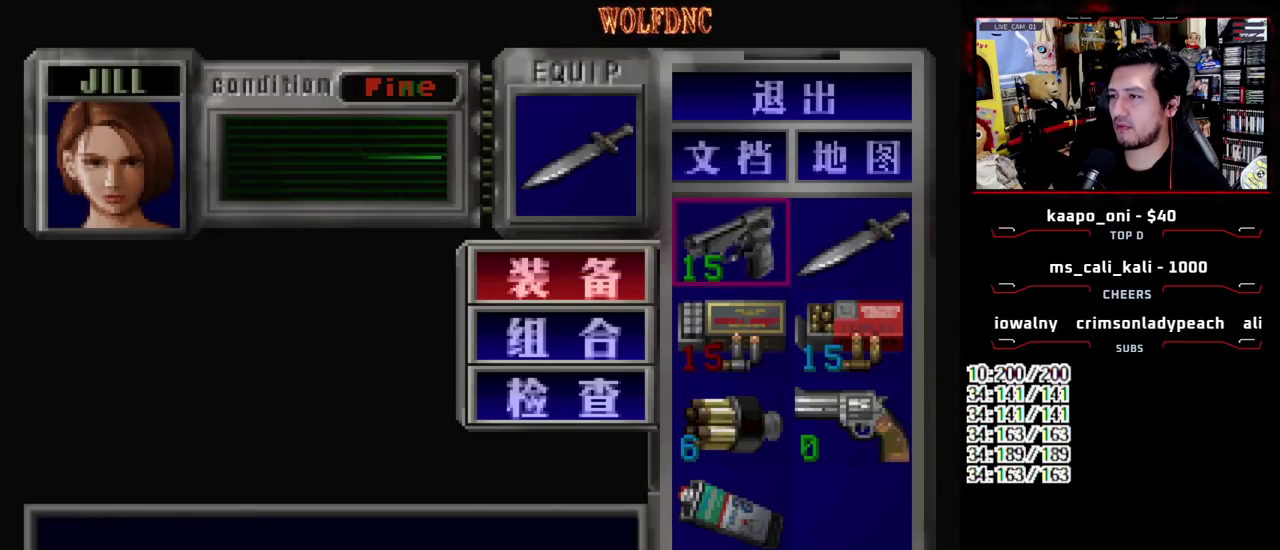
{"buttons": [], "events": [[283, "CROSS", "down"], [417, "CROSS", "up"]]}
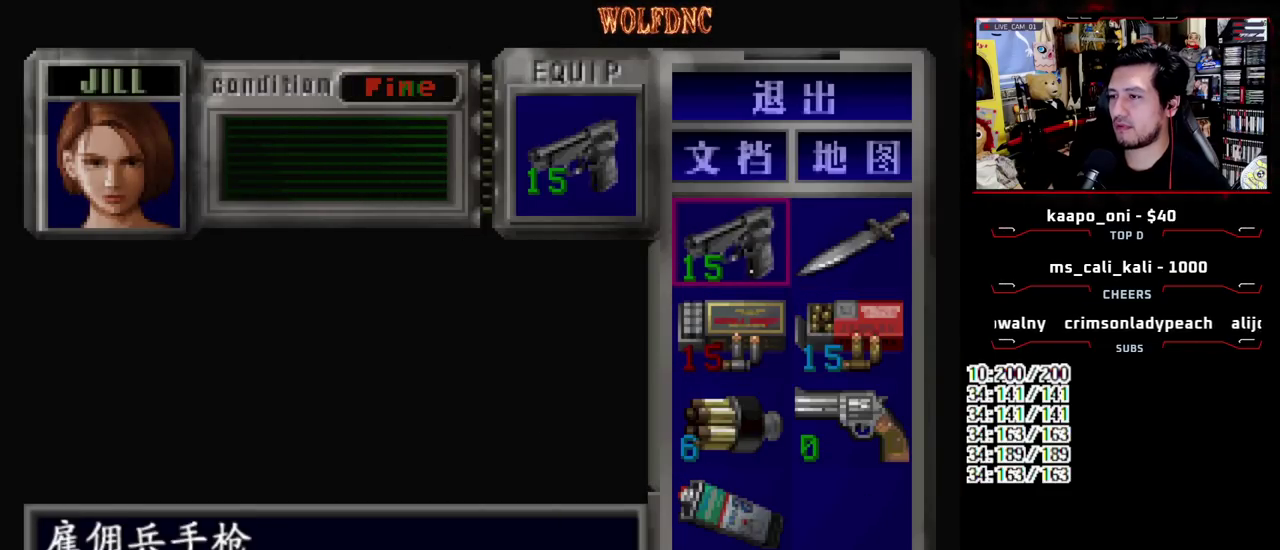
{"buttons": [], "events": [[117, "DPAD_DOWN", "down"], [200, "DPAD_DOWN", "up"], [250, "DPAD_DOWN", "down"], [350, "CROSS", "down"], [383, "DPAD_DOWN", "up"], [483, "CROSS", "up"]]}
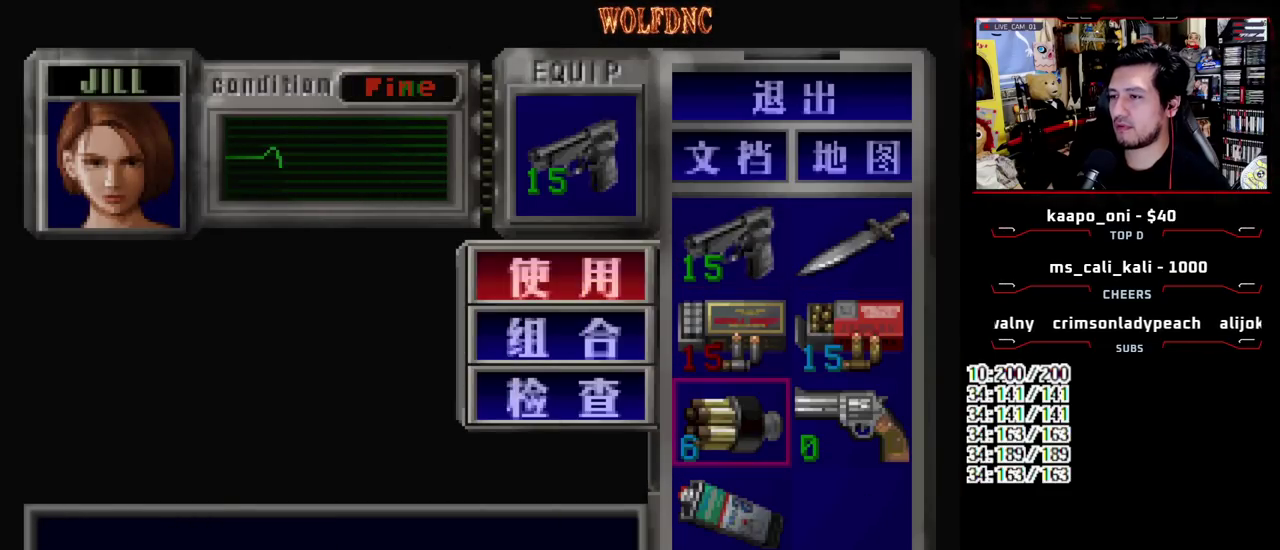
{"buttons": [], "events": [[33, "DPAD_DOWN", "down"], [83, "CROSS", "down"], [83, "DPAD_DOWN", "up"], [167, "CROSS", "up"], [167, "DPAD_RIGHT", "down"], [217, "CROSS", "down"], [267, "DPAD_RIGHT", "up"], [367, "CROSS", "up"]]}
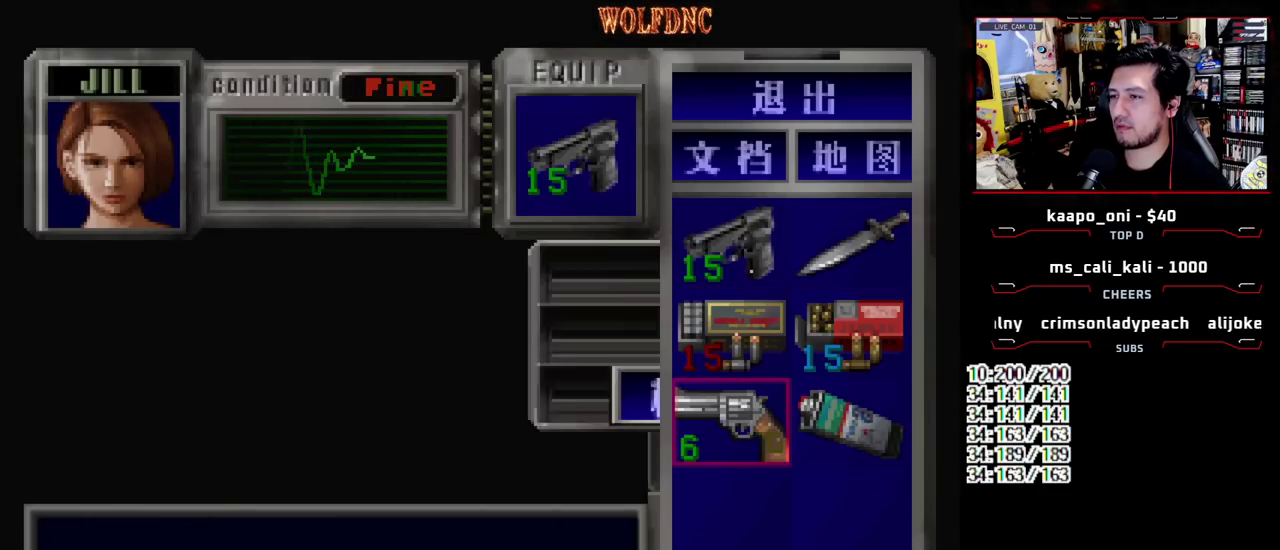
{"buttons": ["SQUARE", "DPAD_UP", "DPAD_RIGHT"], "events": [[50, "SQUARE", "down"], [100, "SQUARE", "up"], [183, "DPAD_UP", "down"], [233, "SQUARE", "down"], [283, "DPAD_RIGHT", "down"]]}
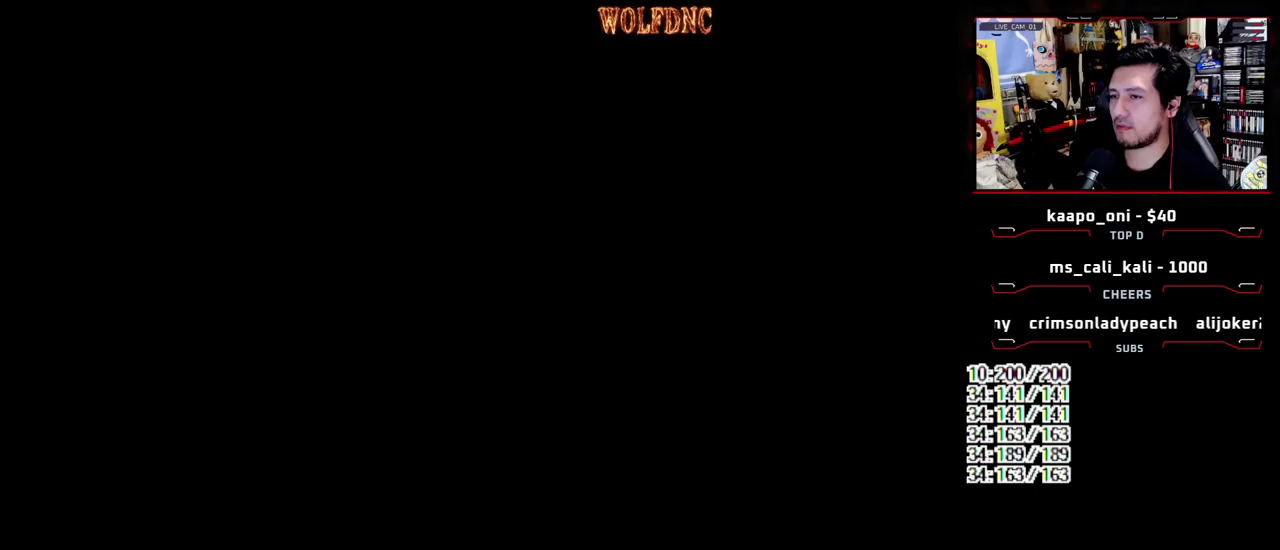
{"buttons": ["SQUARE", "DPAD_UP"], "events": [[200, "DPAD_RIGHT", "up"]]}
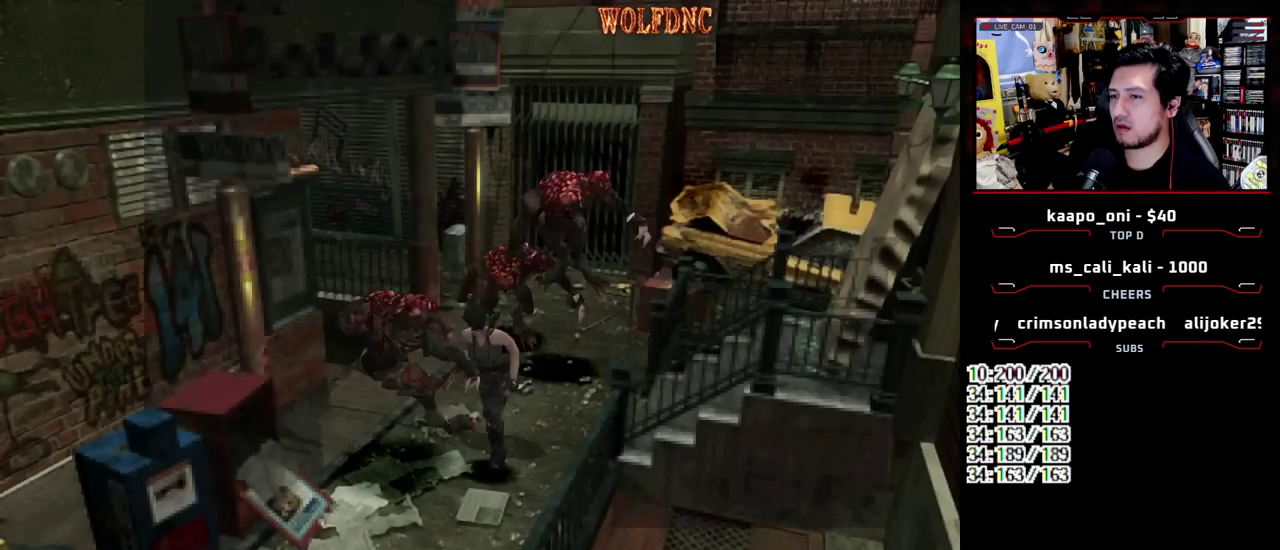
{"buttons": ["SQUARE", "DPAD_UP", "DPAD_LEFT"], "events": [[167, "DPAD_RIGHT", "down"], [317, "DPAD_RIGHT", "up"], [500, "DPAD_LEFT", "down"]]}
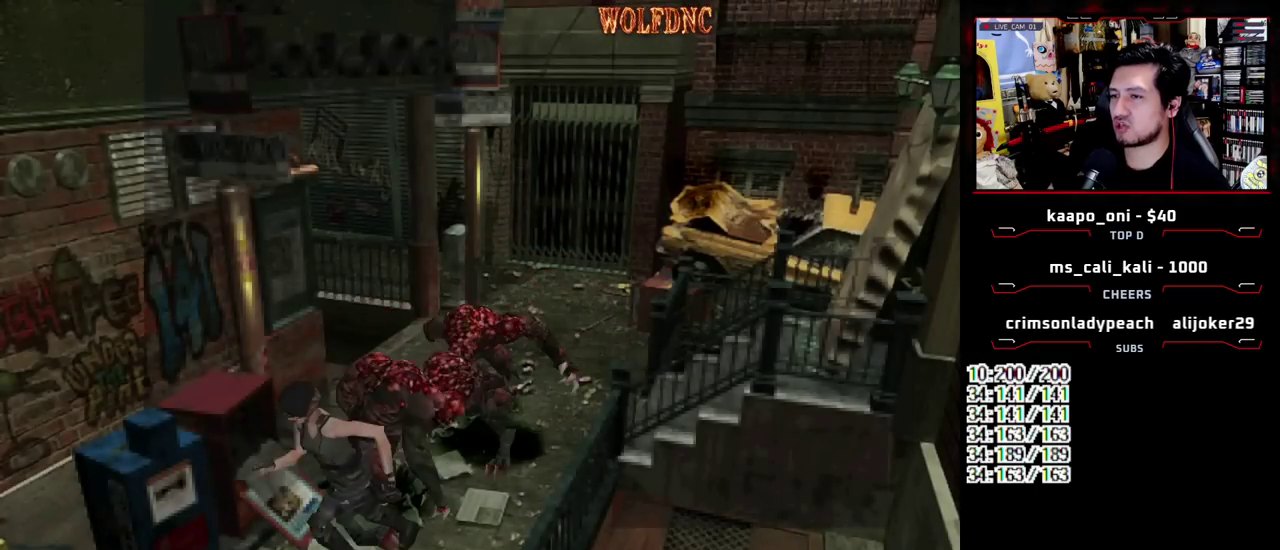
{"buttons": ["SQUARE", "DPAD_UP"], "events": [[100, "DPAD_LEFT", "up"]]}
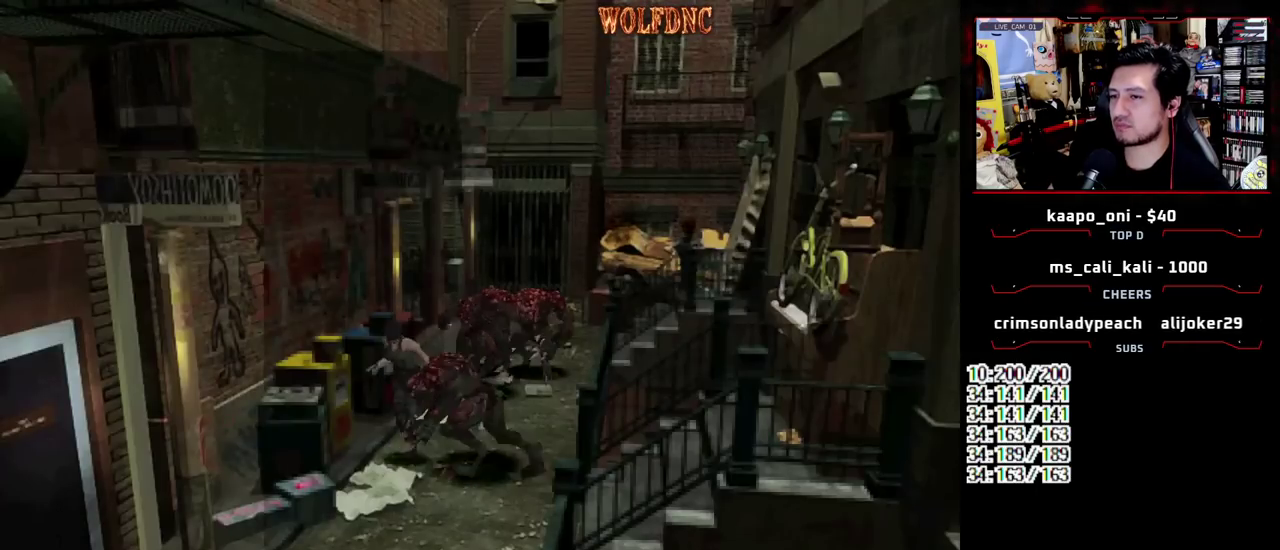
{"buttons": ["SQUARE", "DPAD_UP"], "events": [[17, "DPAD_LEFT", "down"], [250, "DPAD_LEFT", "up"]]}
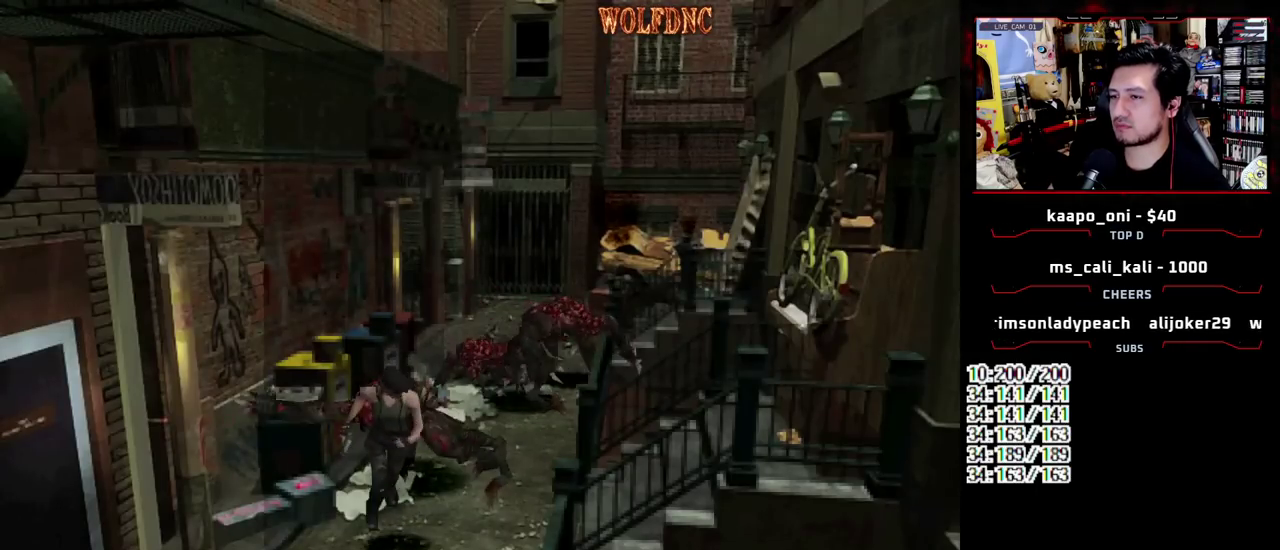
{"buttons": ["SQUARE", "DPAD_UP"], "events": [[267, "DPAD_RIGHT", "down"], [500, "DPAD_RIGHT", "up"]]}
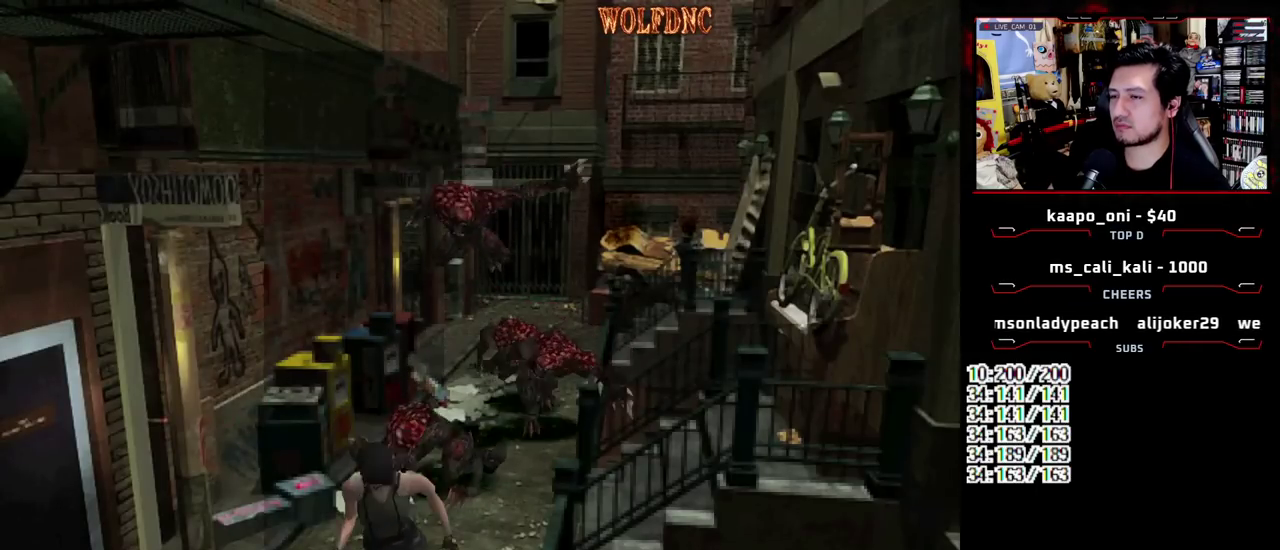
{"buttons": ["SQUARE", "DPAD_UP"], "events": []}
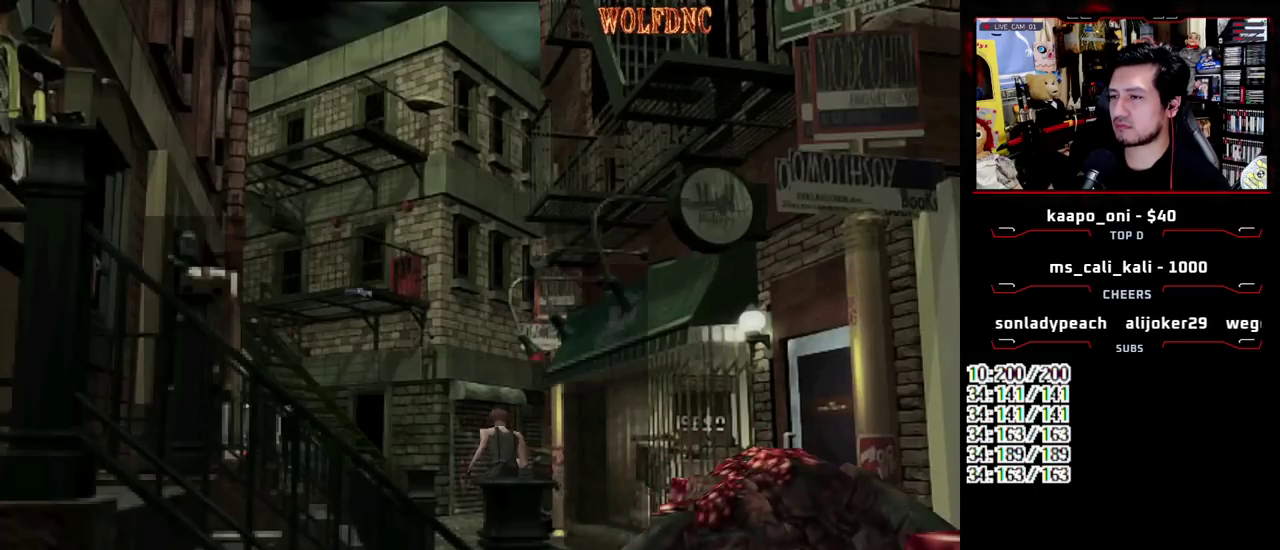
{"buttons": ["SQUARE", "DPAD_UP"], "events": []}
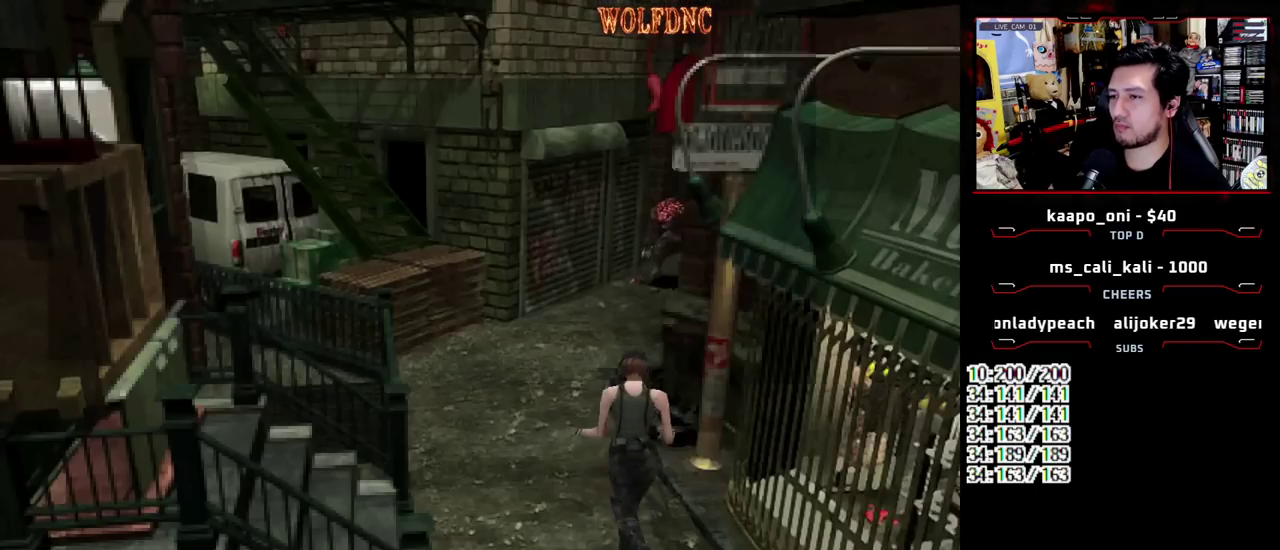
{"buttons": ["SQUARE", "DPAD_UP", "DPAD_LEFT"], "events": [[500, "DPAD_LEFT", "down"]]}
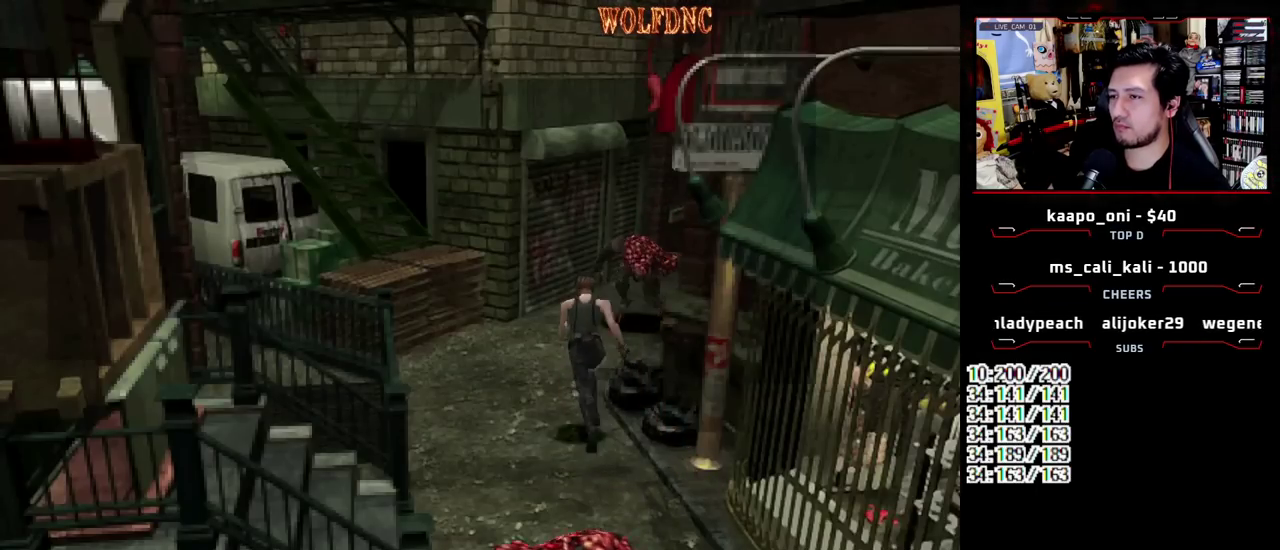
{"buttons": ["SQUARE", "DPAD_UP", "DPAD_RIGHT"], "events": [[233, "DPAD_LEFT", "up"], [283, "DPAD_RIGHT", "down"]]}